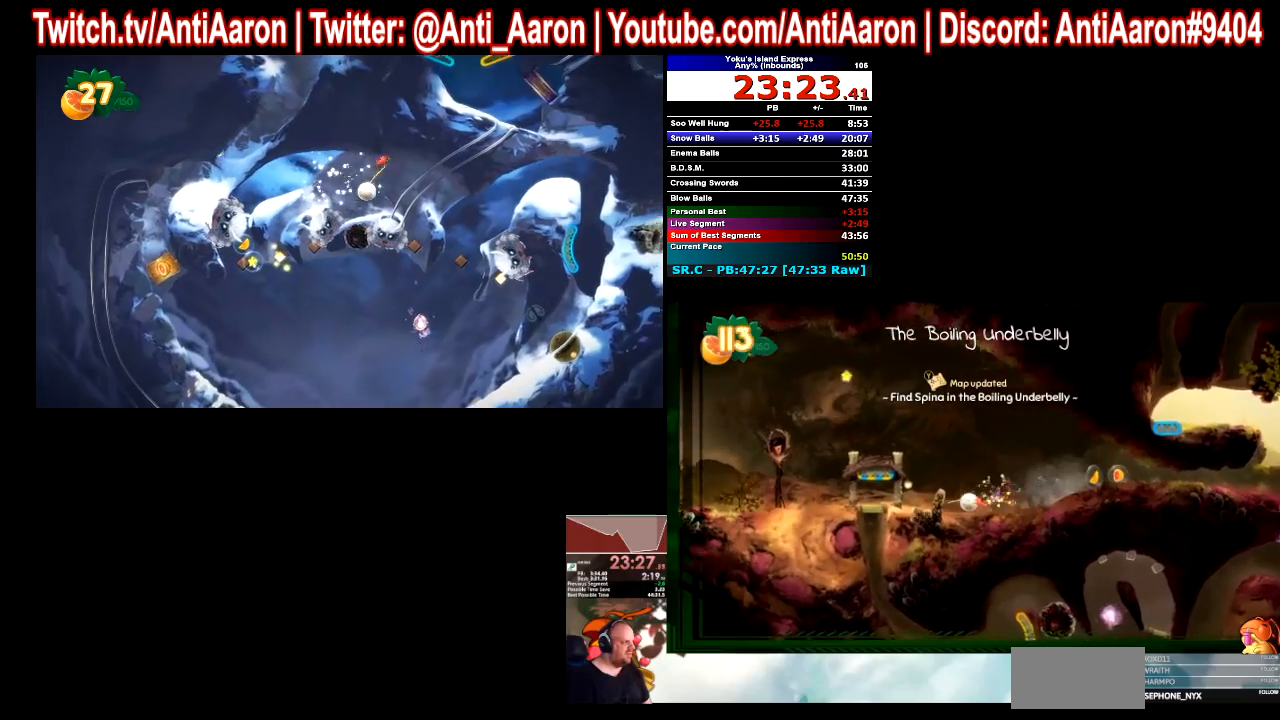
Gameplay with a controller (Xbox layout); each line is a JSON object with the inputs held at the frame after it. Not read: L2 L3 R2 R3.
{"buttons": [], "left_stick": "left", "right_stick": "center"}
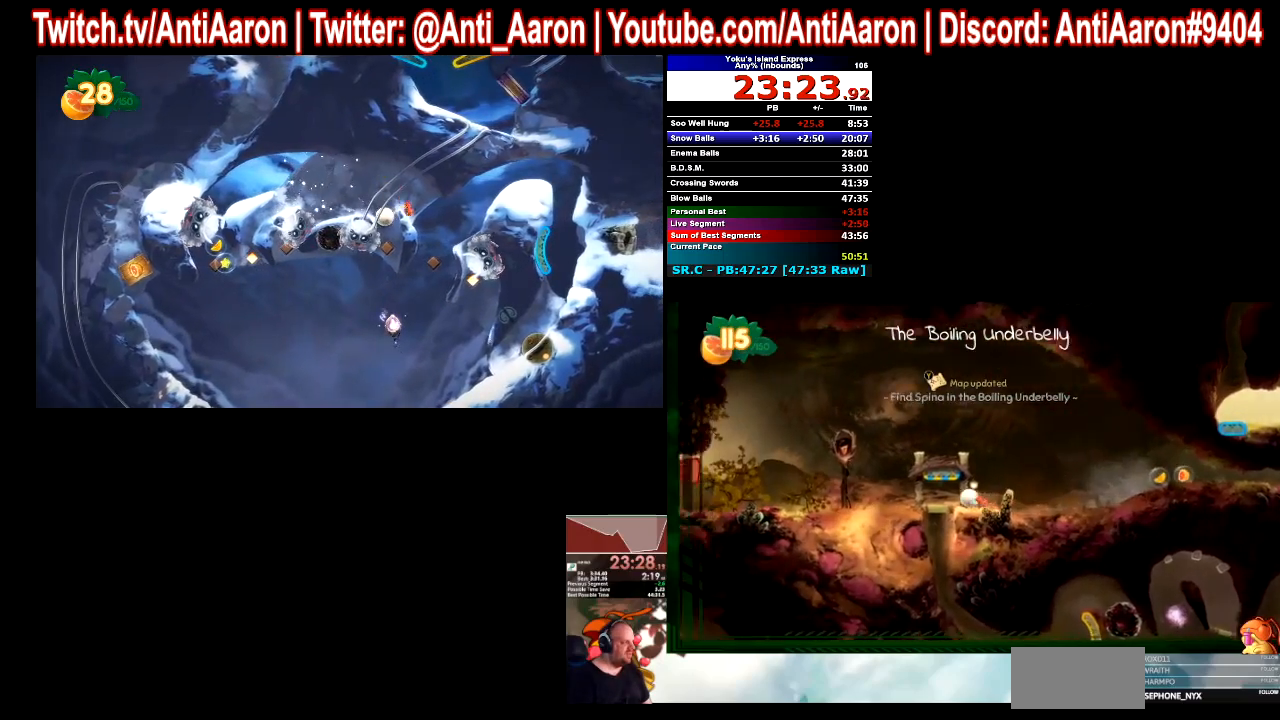
{"buttons": [], "left_stick": "left", "right_stick": "center"}
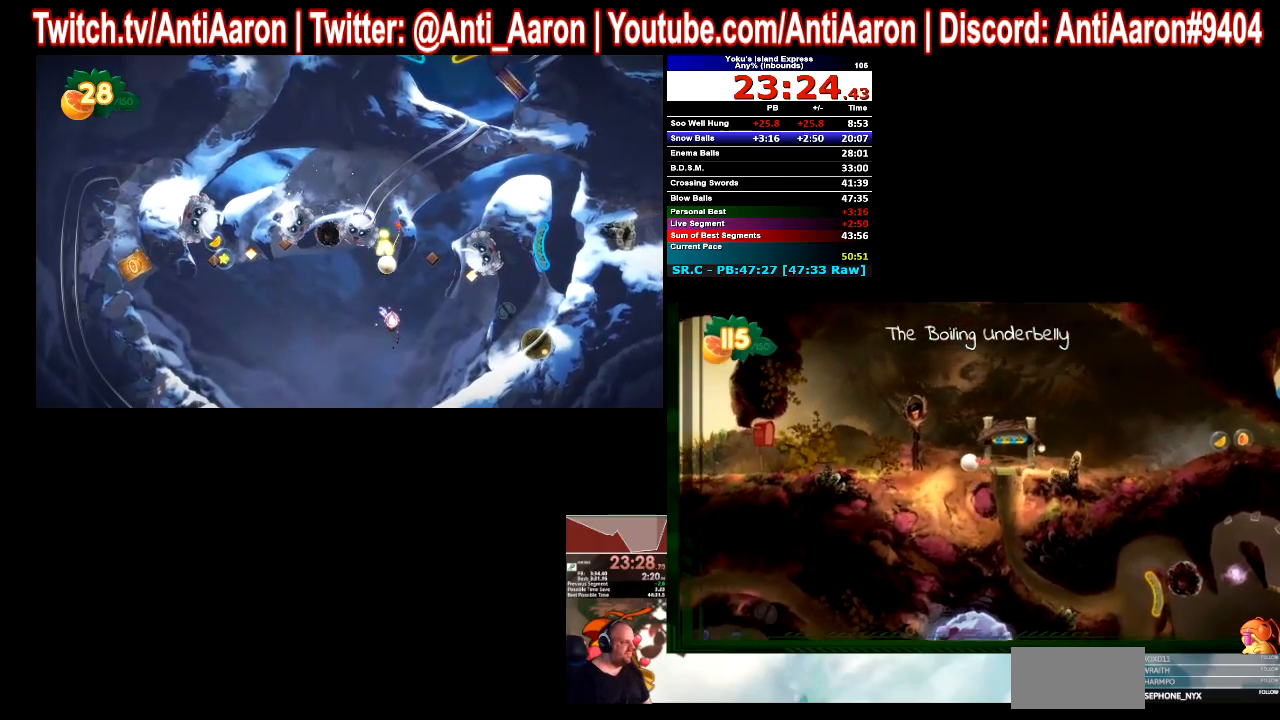
{"buttons": [], "left_stick": "left", "right_stick": "center"}
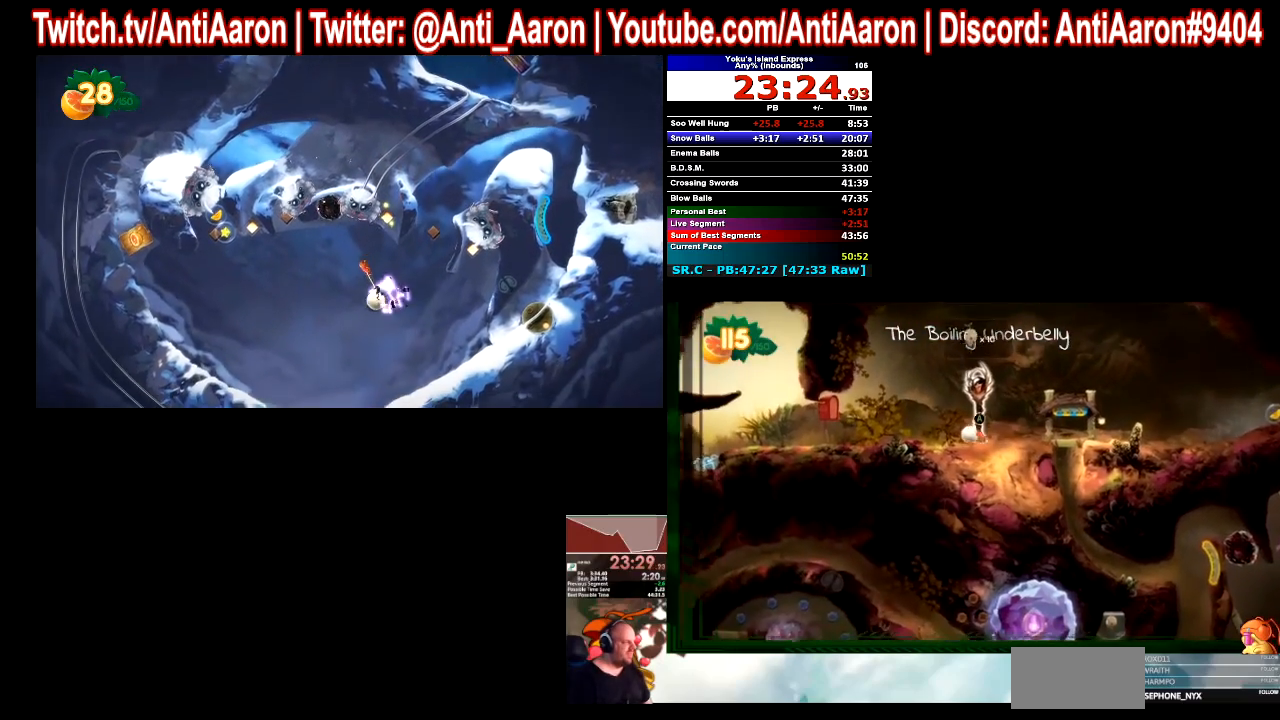
{"buttons": [], "left_stick": "left", "right_stick": "center"}
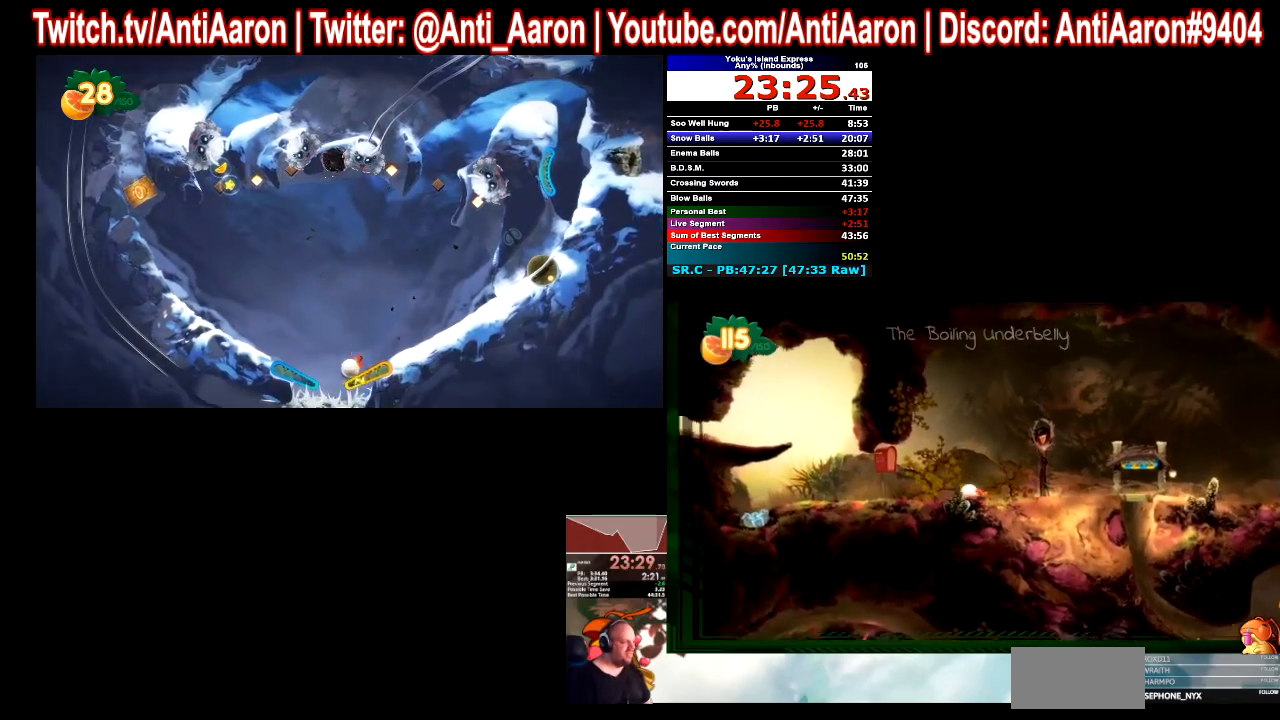
{"buttons": [], "left_stick": "left", "right_stick": "center"}
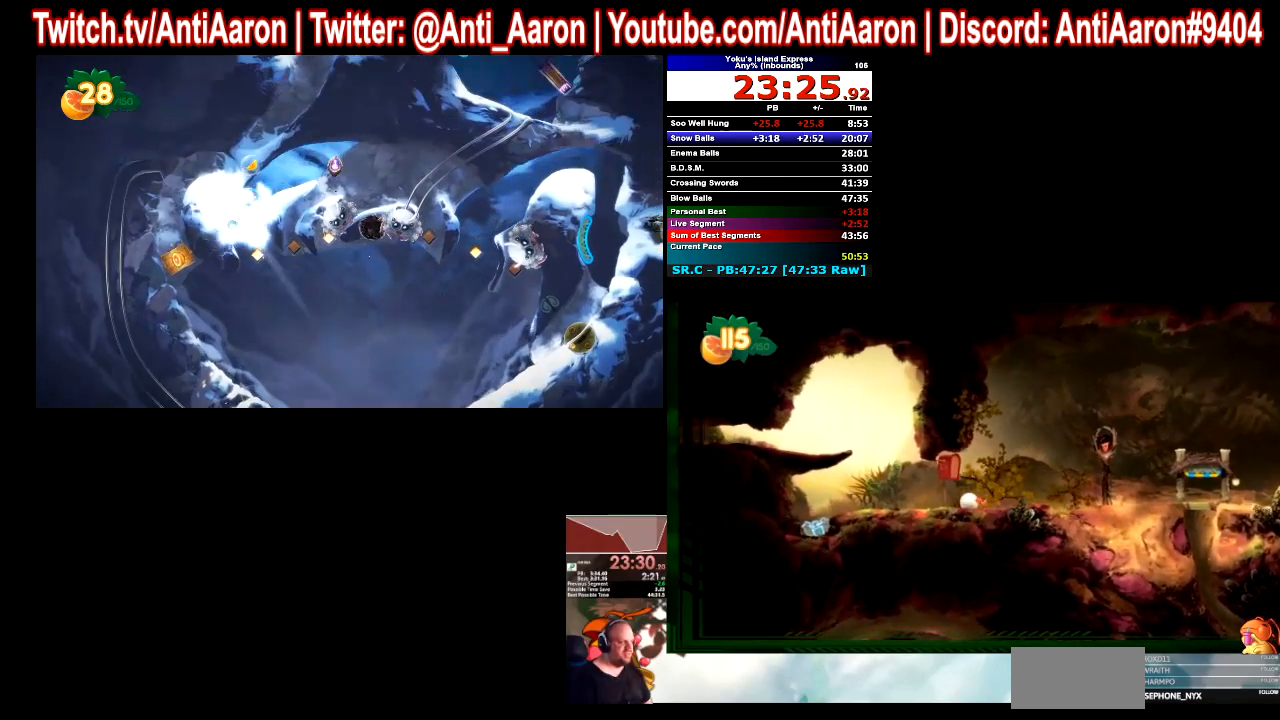
{"buttons": [], "left_stick": "left", "right_stick": "center"}
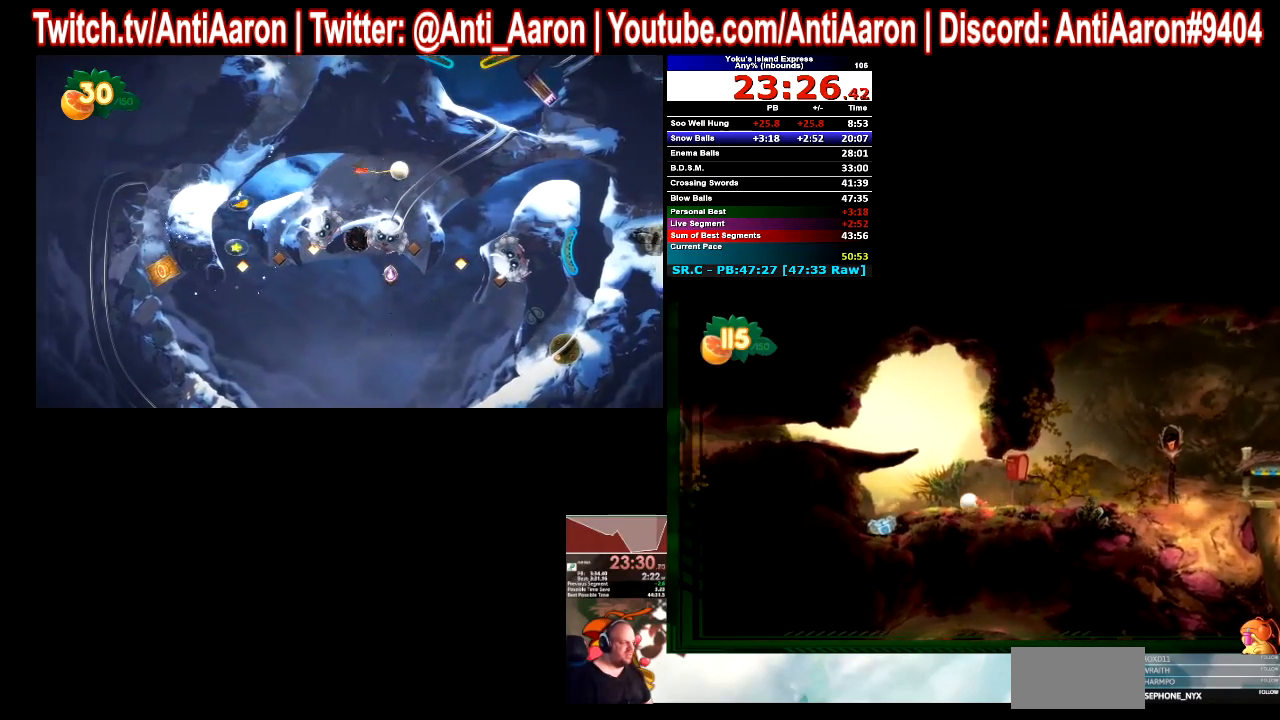
{"buttons": [], "left_stick": "left", "right_stick": "center"}
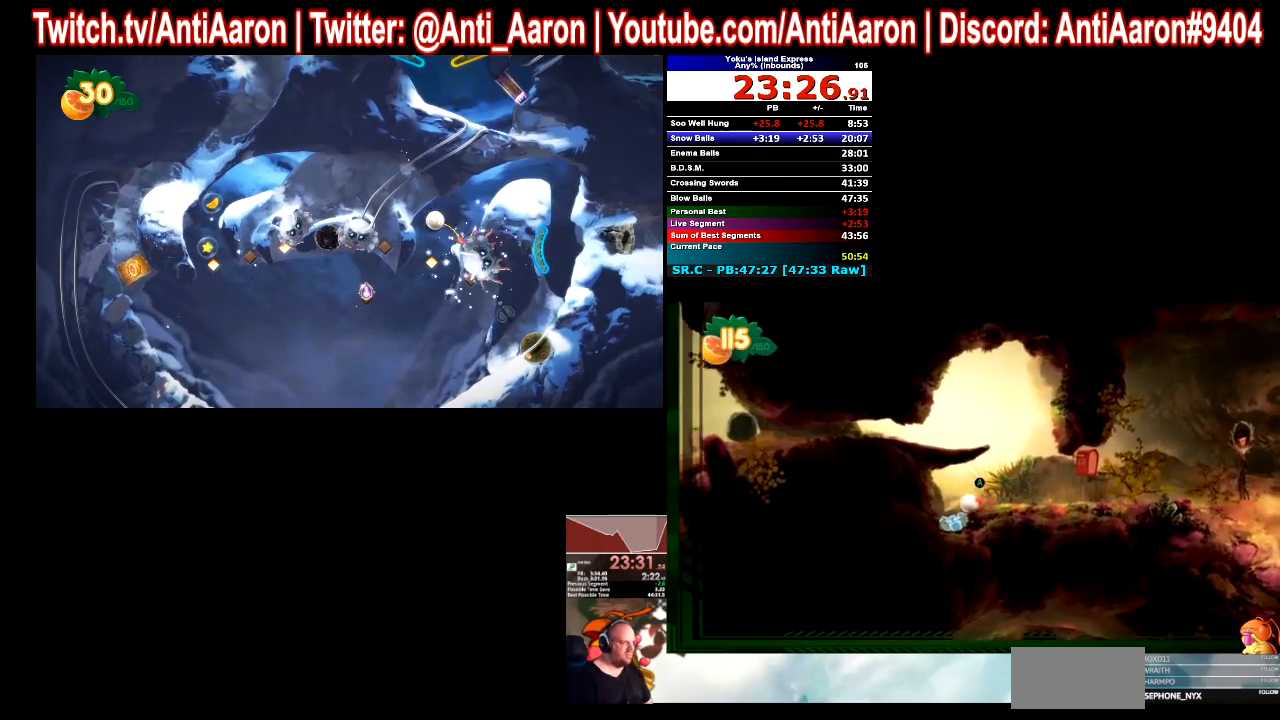
{"buttons": [], "left_stick": "center", "right_stick": "center"}
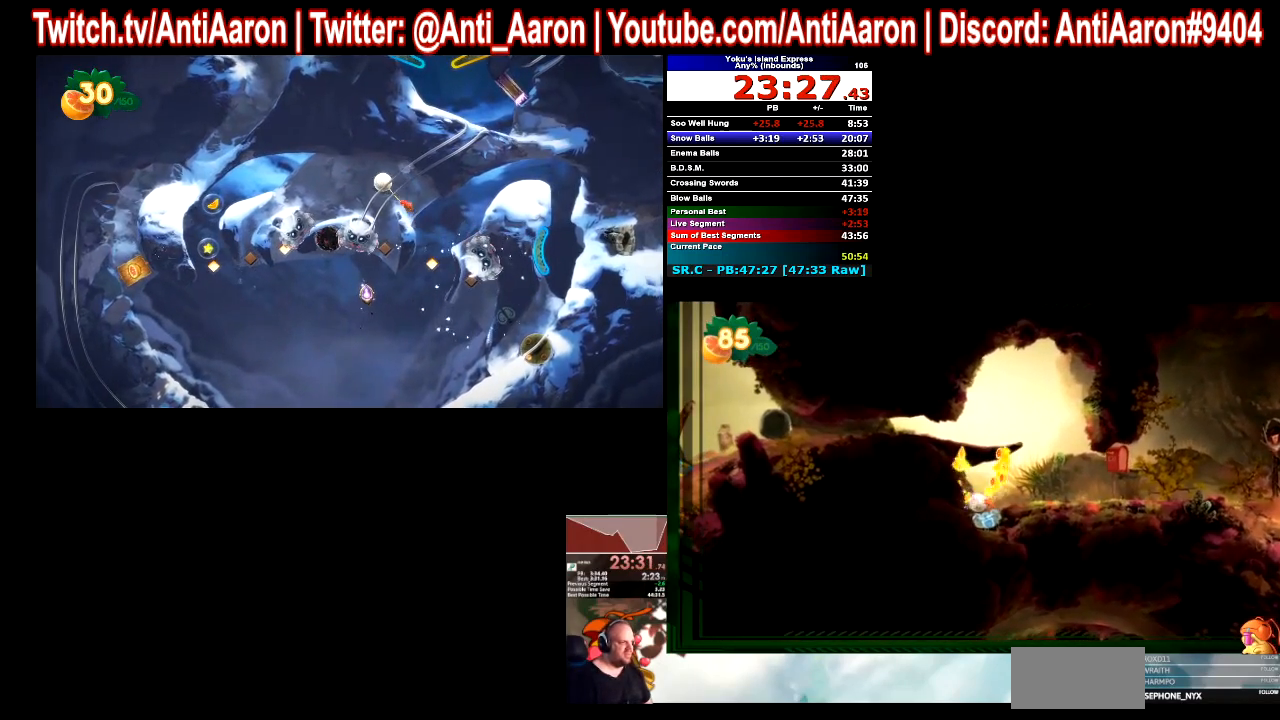
{"buttons": [], "left_stick": "center", "right_stick": "center"}
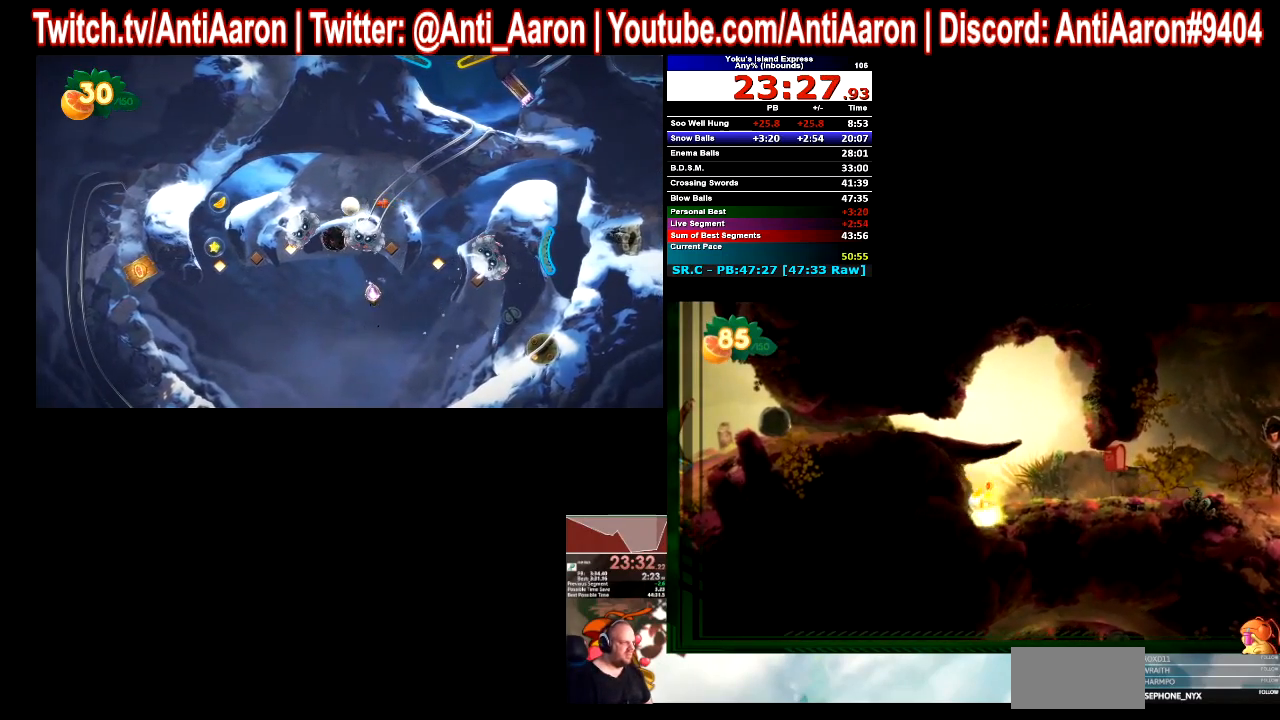
{"buttons": [], "left_stick": "left", "right_stick": "center"}
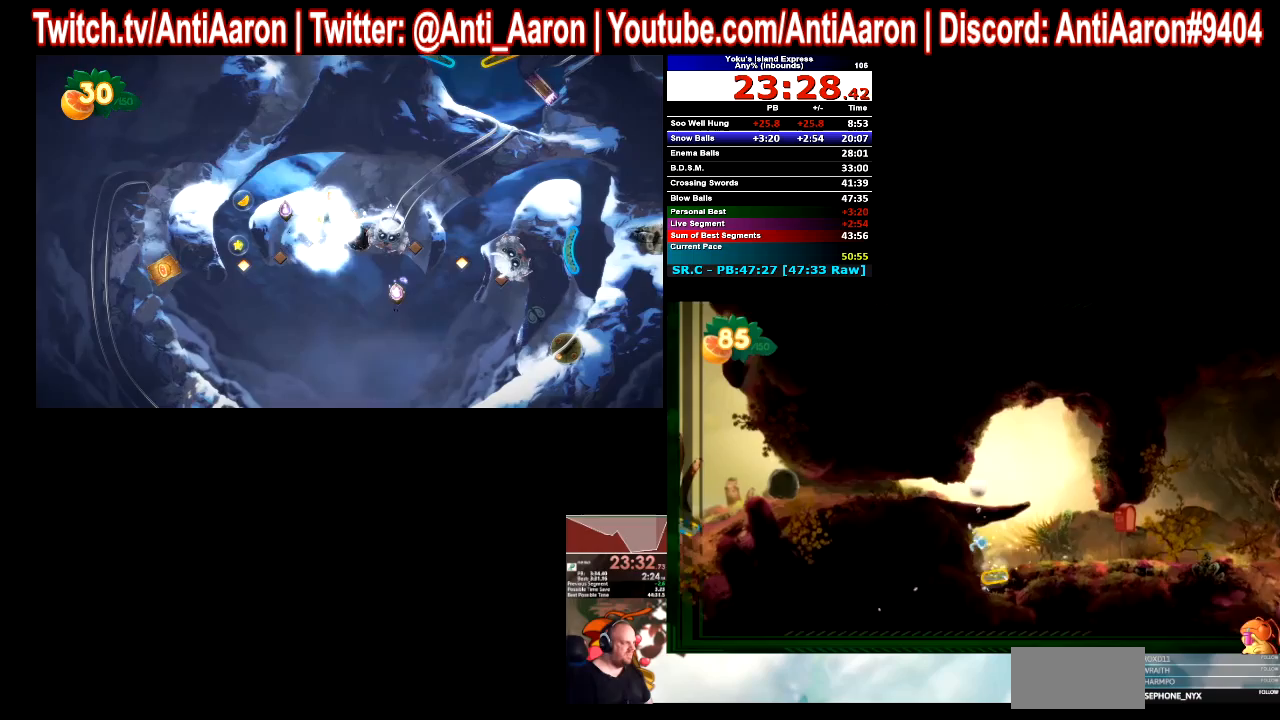
{"buttons": [], "left_stick": "left", "right_stick": "center"}
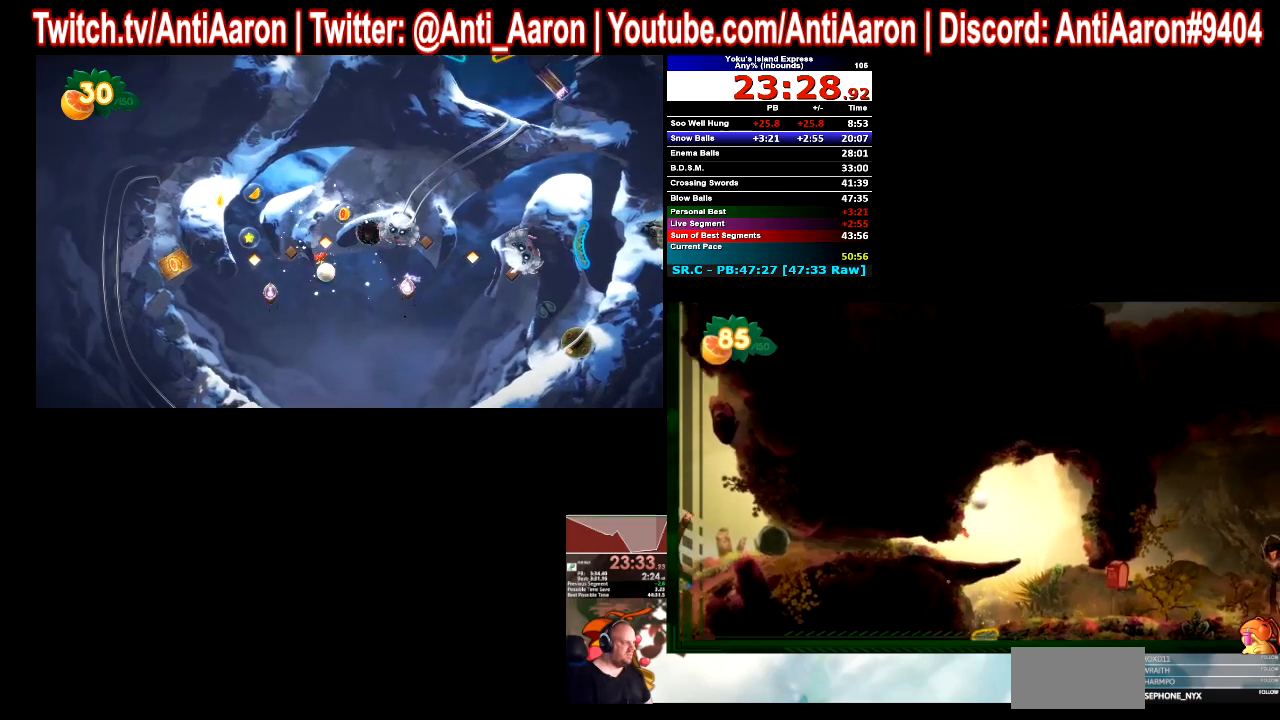
{"buttons": [], "left_stick": "left", "right_stick": "center"}
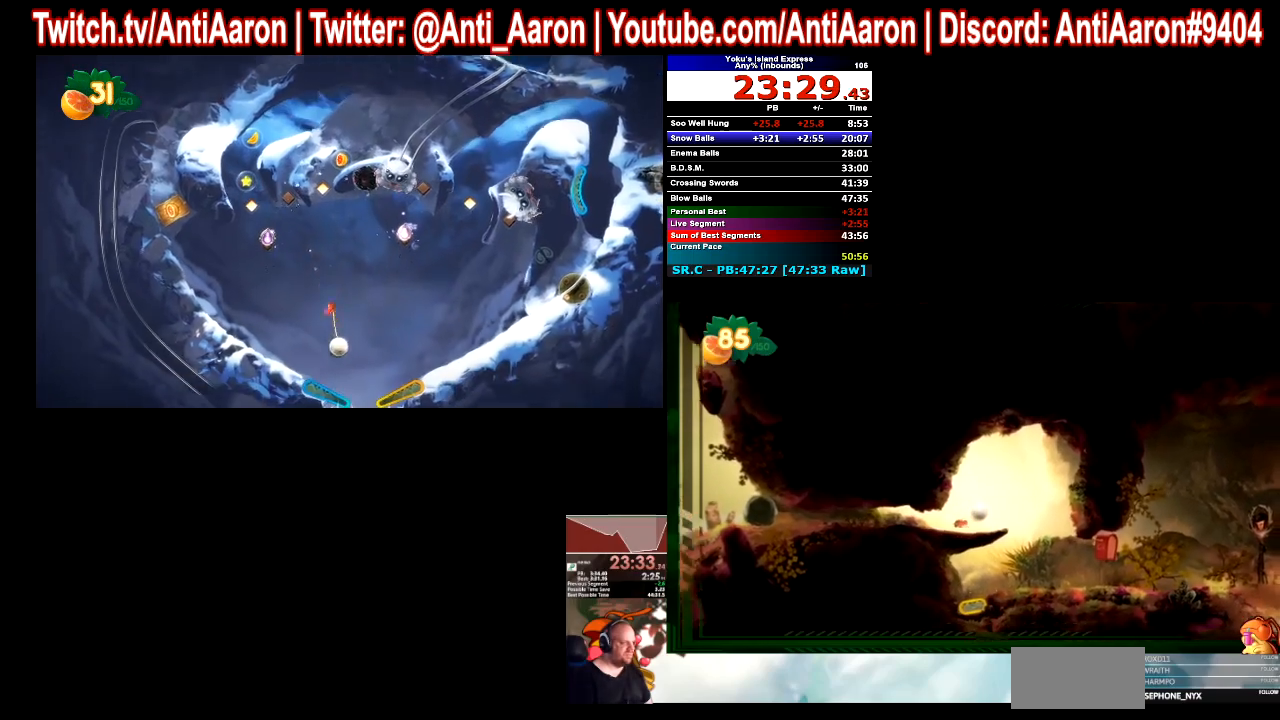
{"buttons": [], "left_stick": "left", "right_stick": "center"}
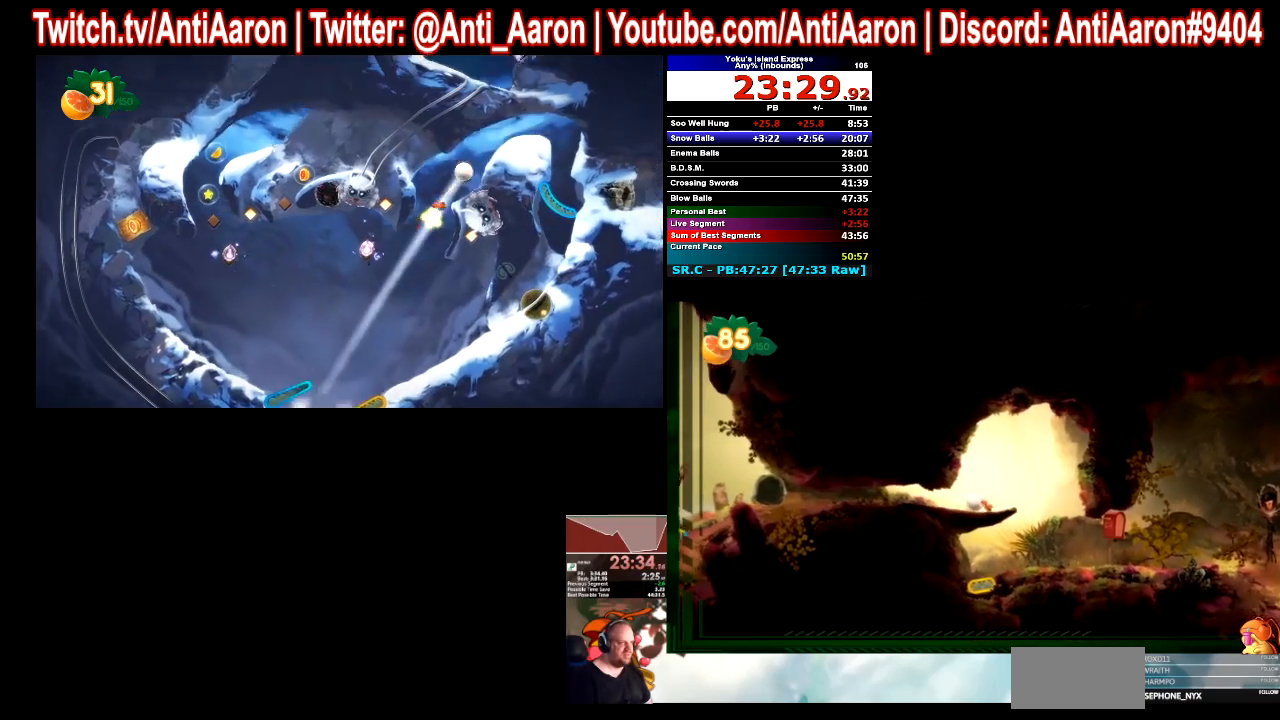
{"buttons": [], "left_stick": "left", "right_stick": "center"}
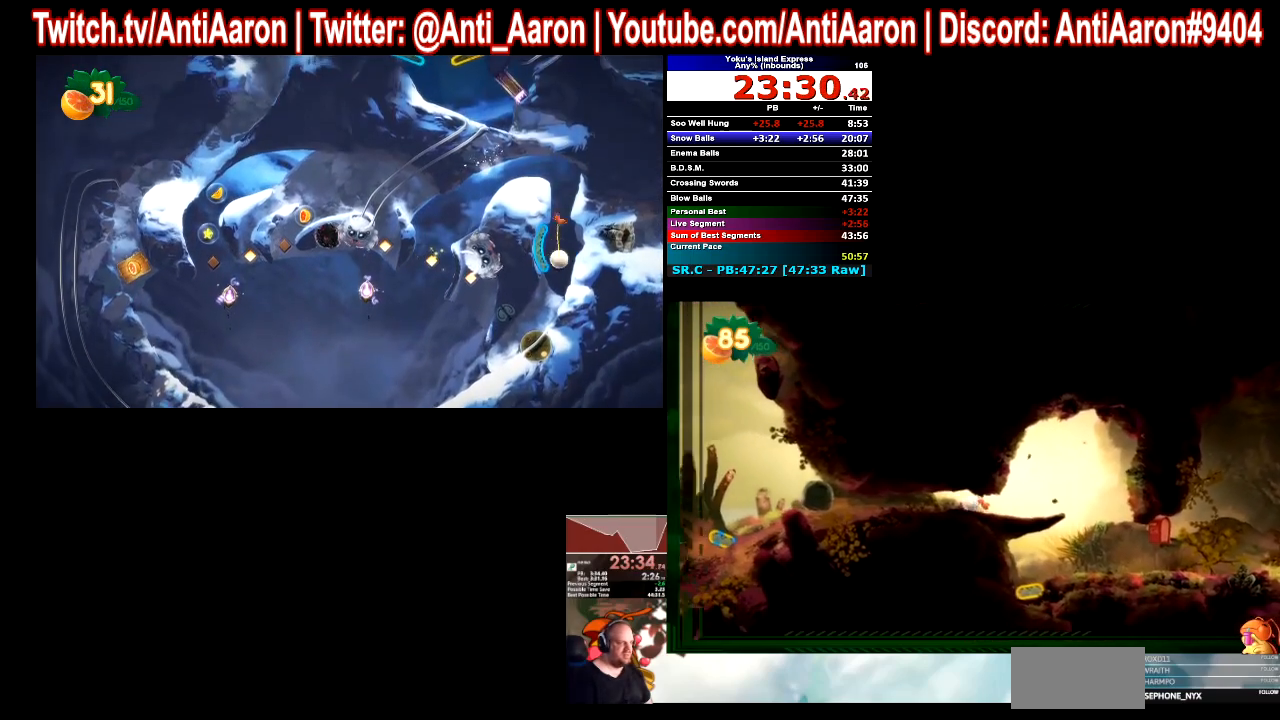
{"buttons": [], "left_stick": "left", "right_stick": "center"}
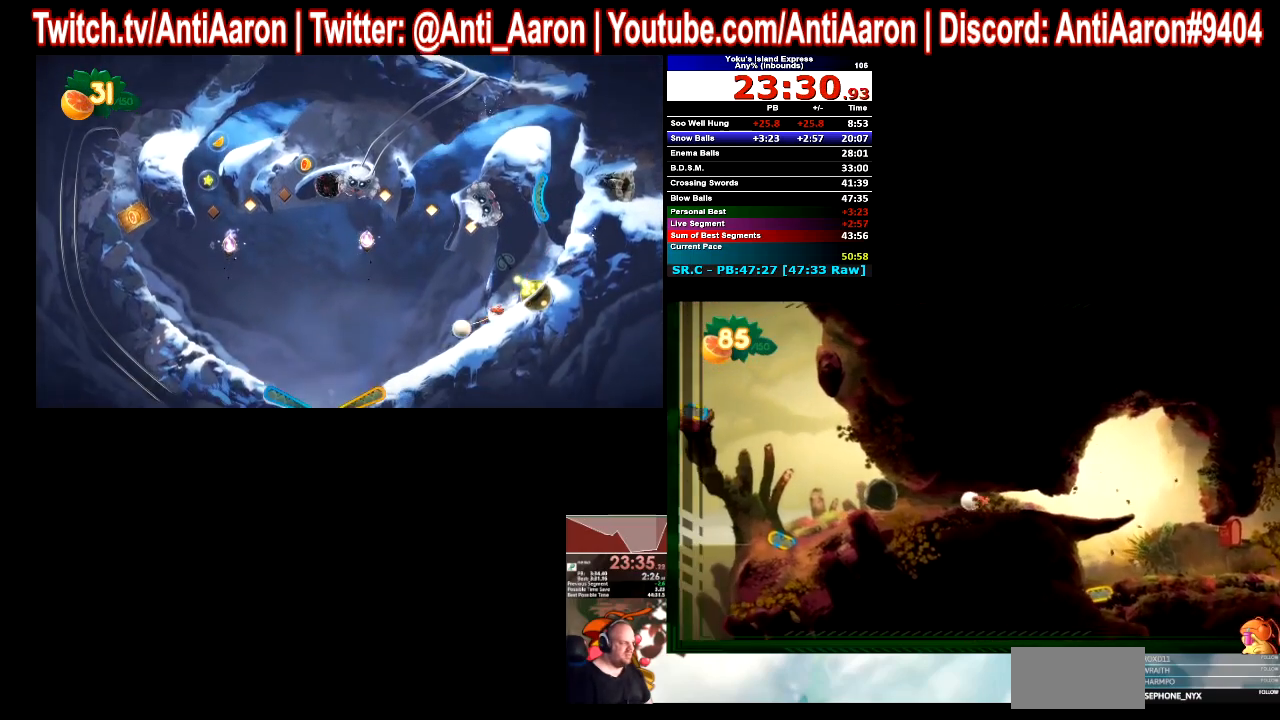
{"buttons": [], "left_stick": "left", "right_stick": "center"}
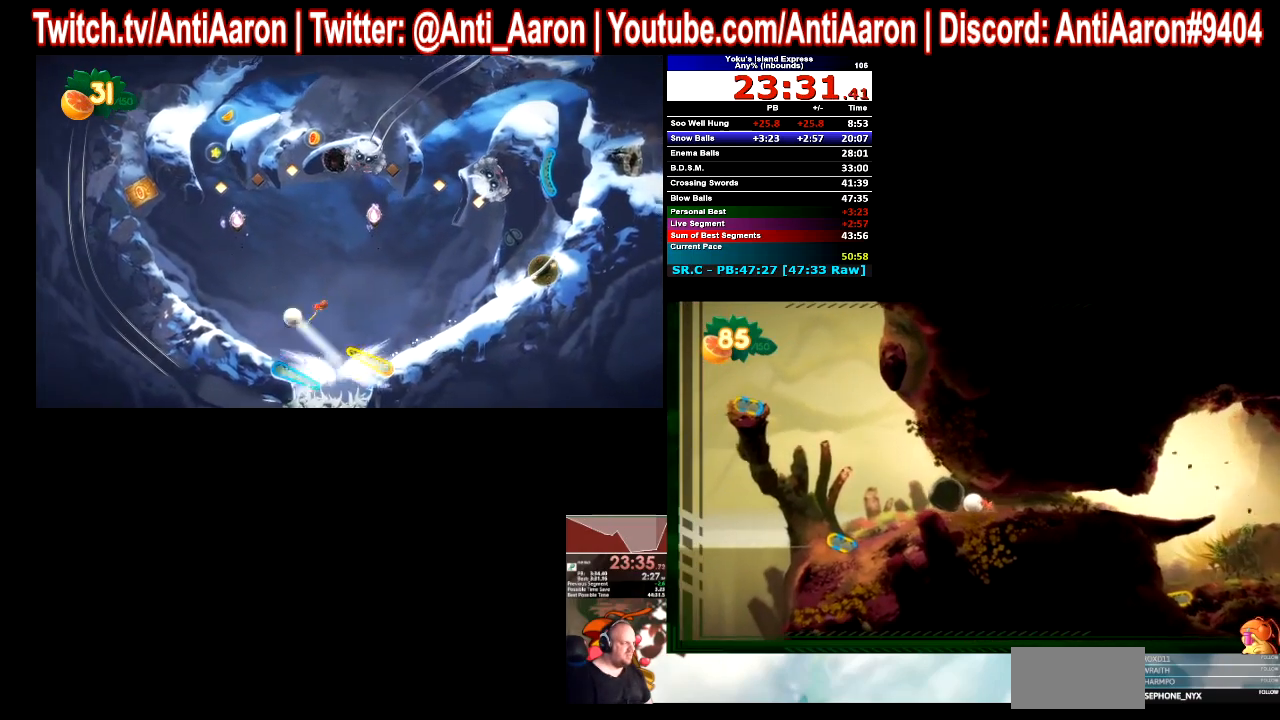
{"buttons": [], "left_stick": "left", "right_stick": "center"}
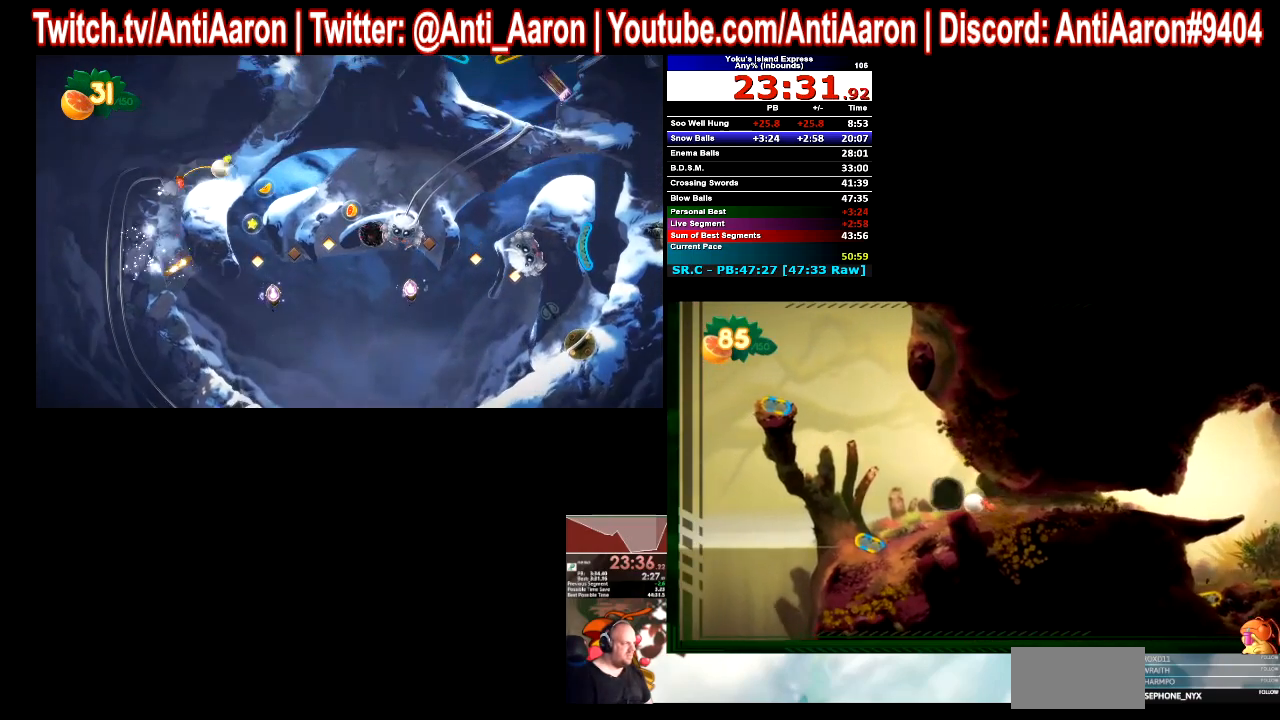
{"buttons": [], "left_stick": "left", "right_stick": "center"}
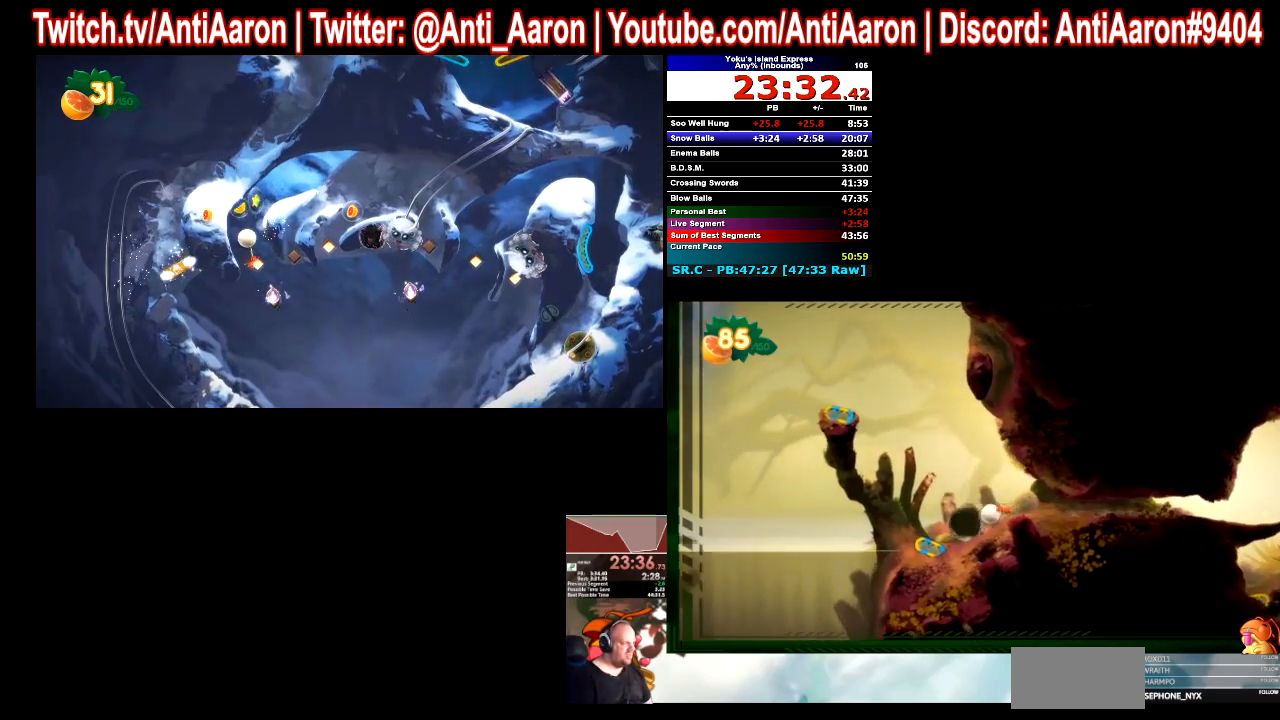
{"buttons": [], "left_stick": "left", "right_stick": "center"}
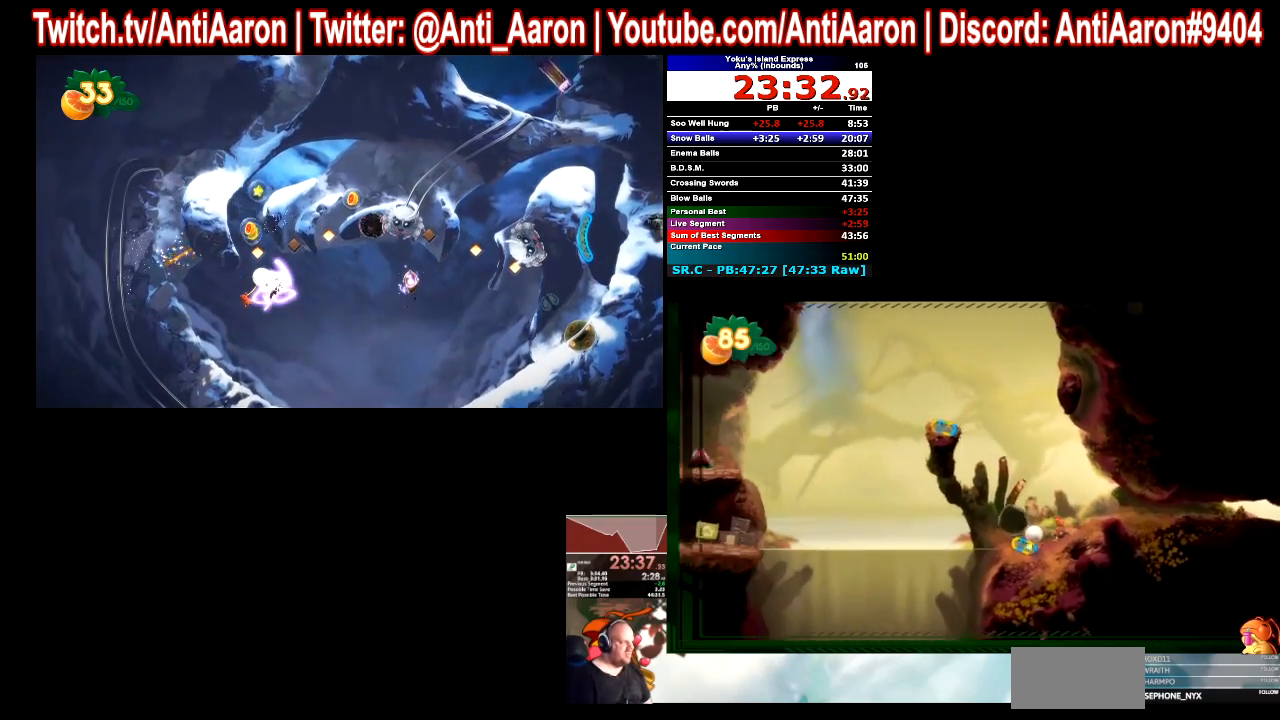
{"buttons": [], "left_stick": "left", "right_stick": "center"}
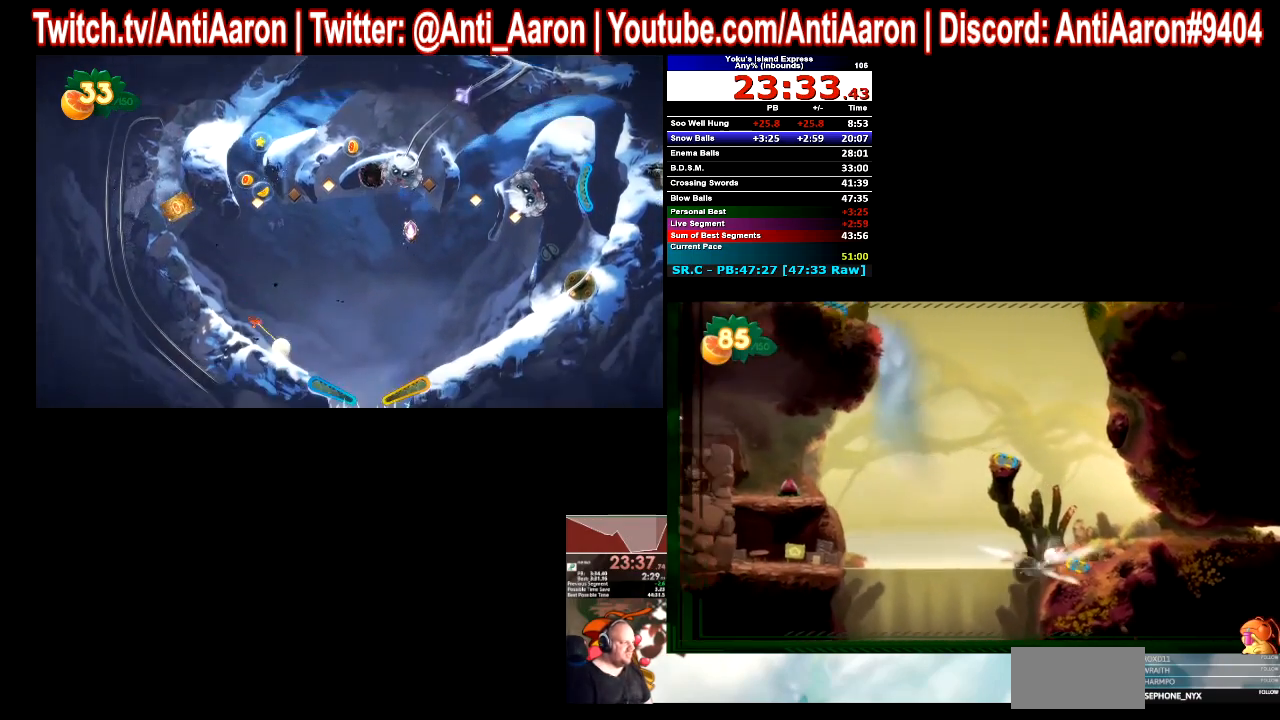
{"buttons": [], "left_stick": "left", "right_stick": "center"}
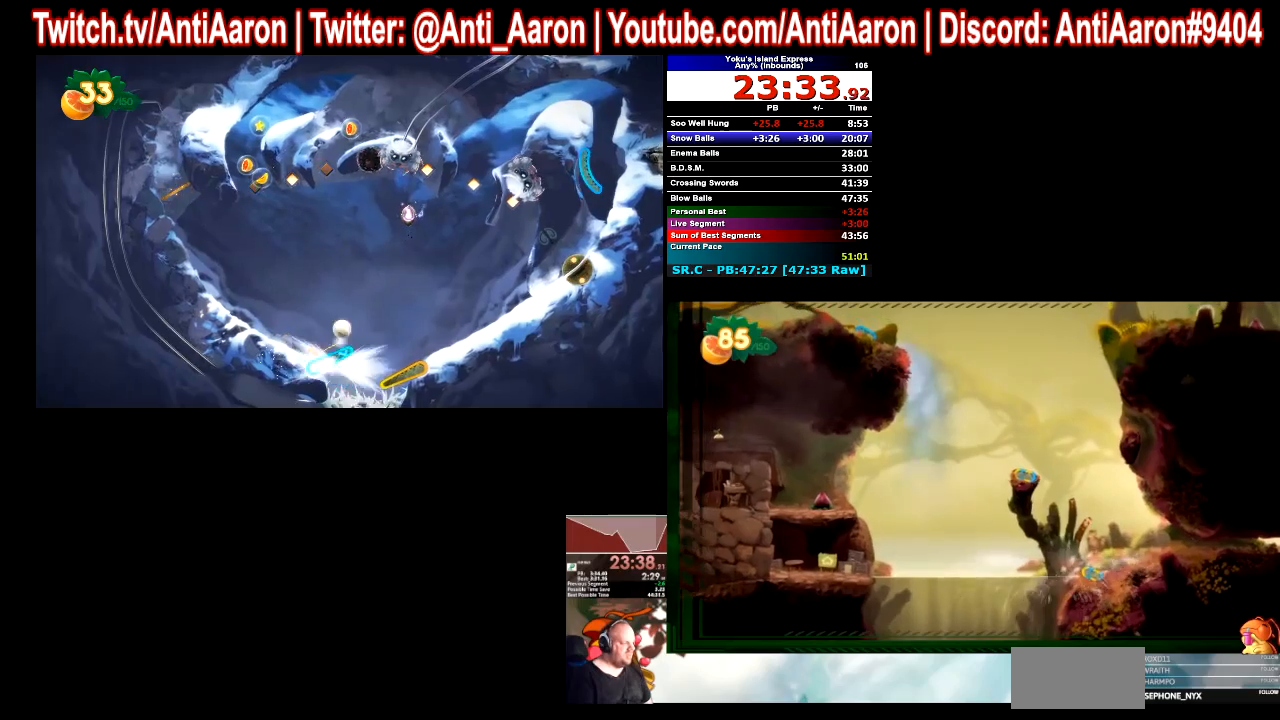
{"buttons": [], "left_stick": "left", "right_stick": "center"}
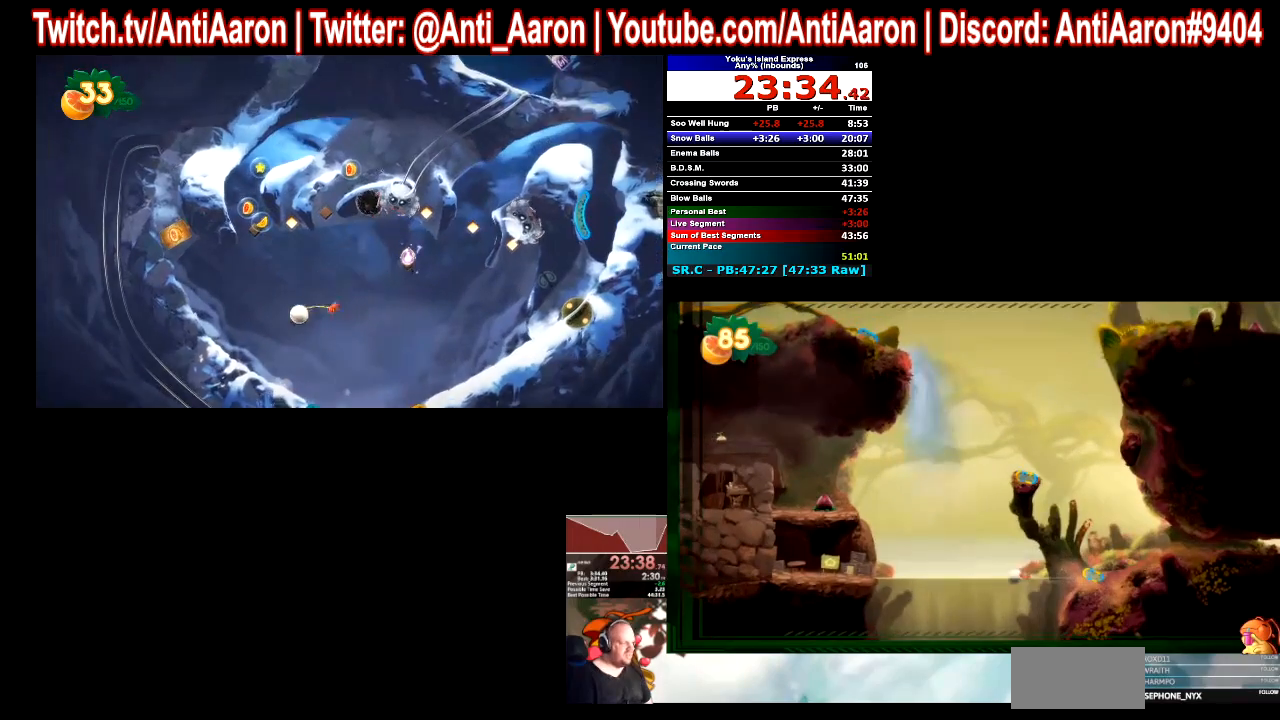
{"buttons": [], "left_stick": "left", "right_stick": "center"}
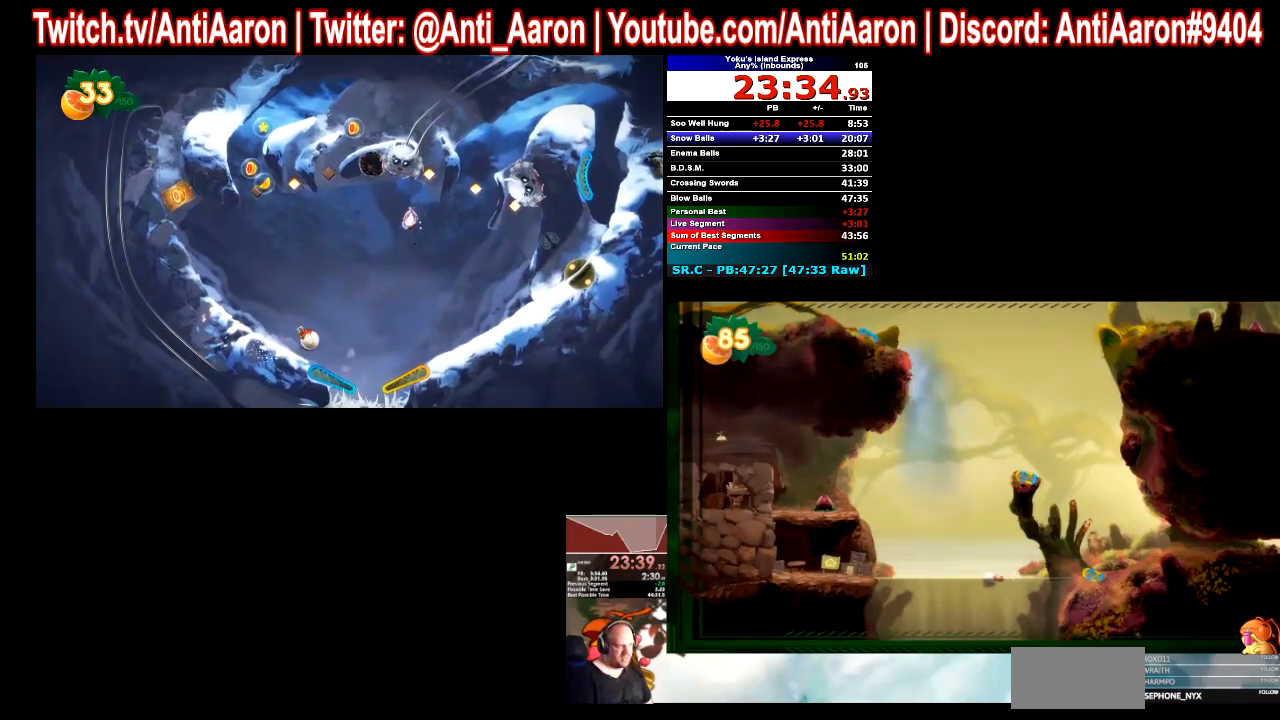
{"buttons": [], "left_stick": "left", "right_stick": "center"}
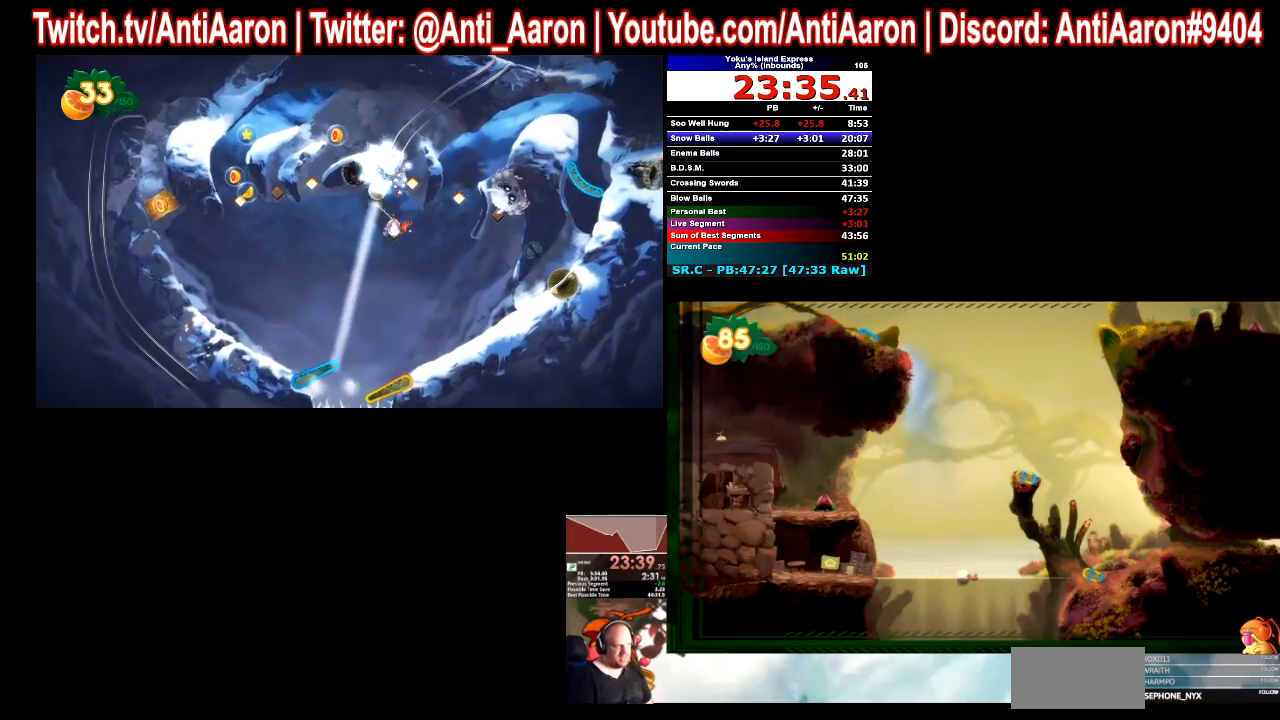
{"buttons": [], "left_stick": "left", "right_stick": "center"}
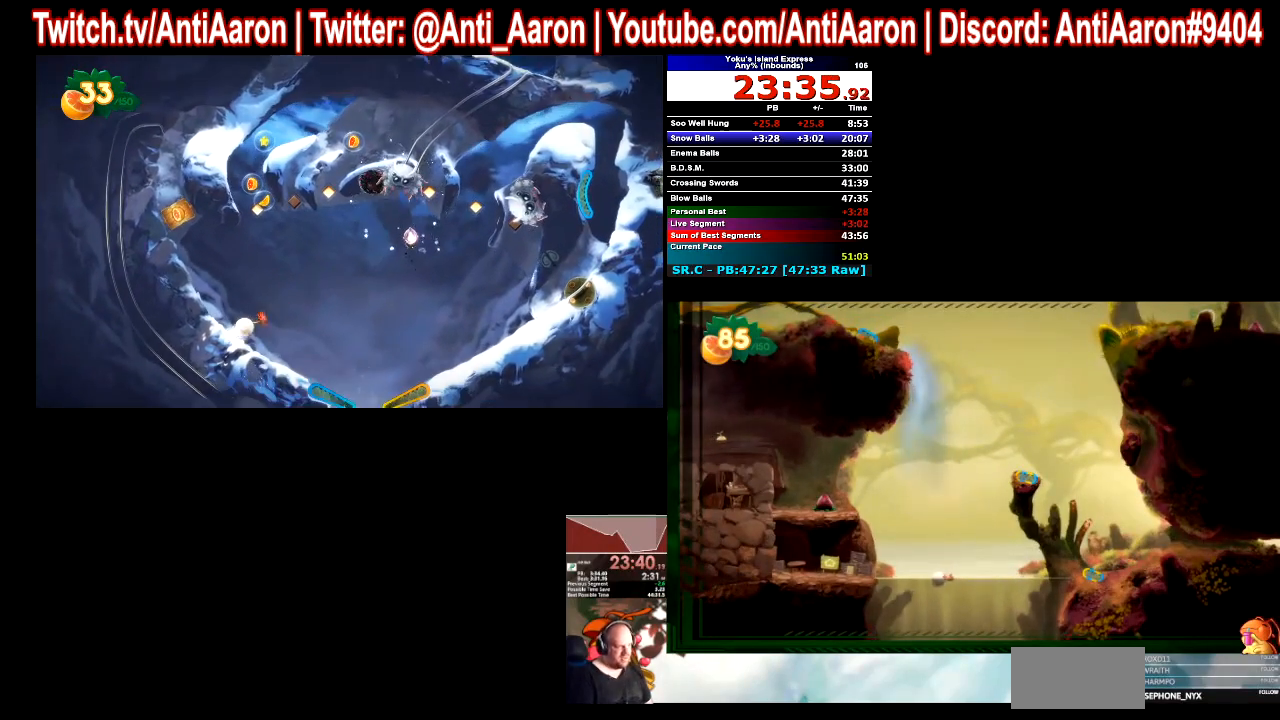
{"buttons": [], "left_stick": "left", "right_stick": "center"}
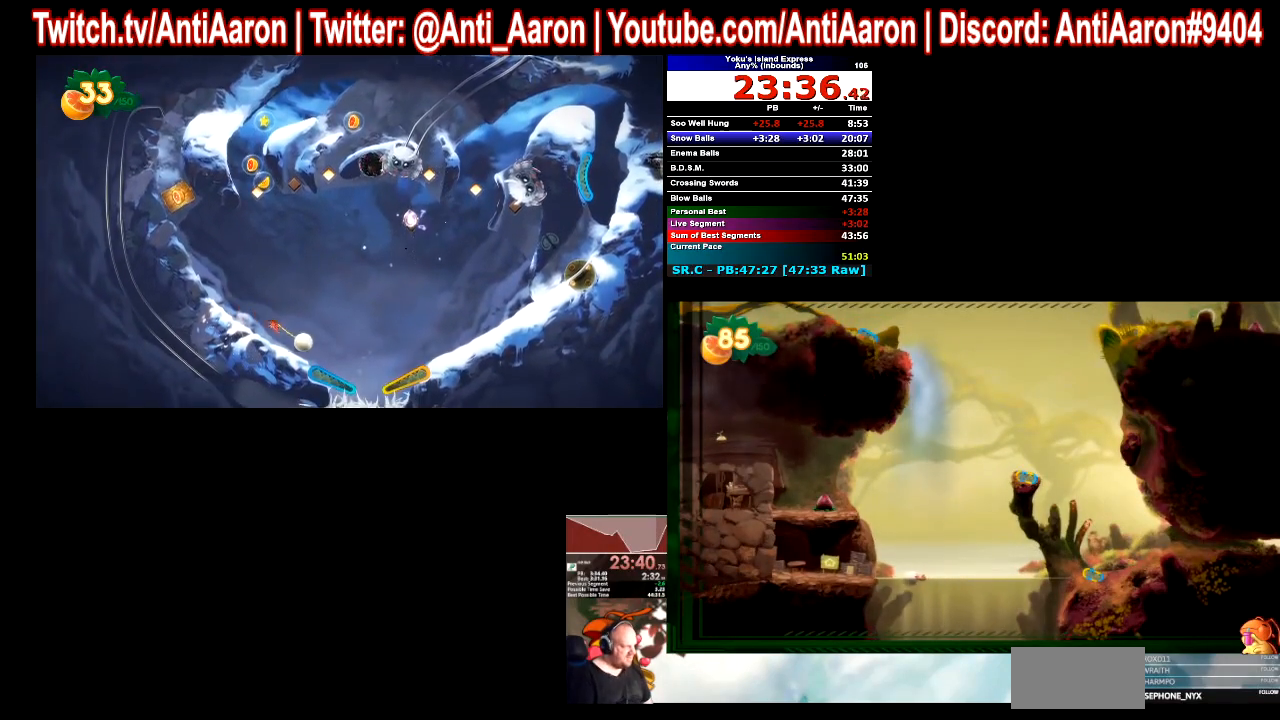
{"buttons": [], "left_stick": "left", "right_stick": "center"}
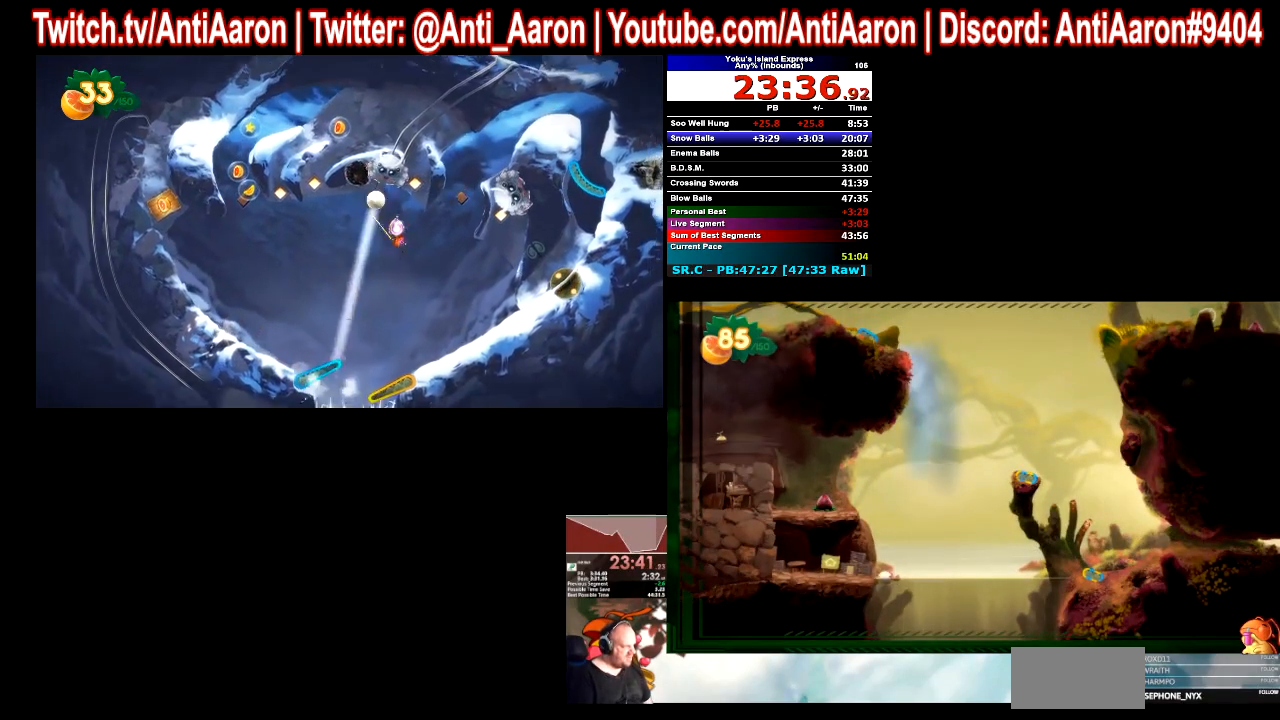
{"buttons": [], "left_stick": "left", "right_stick": "center"}
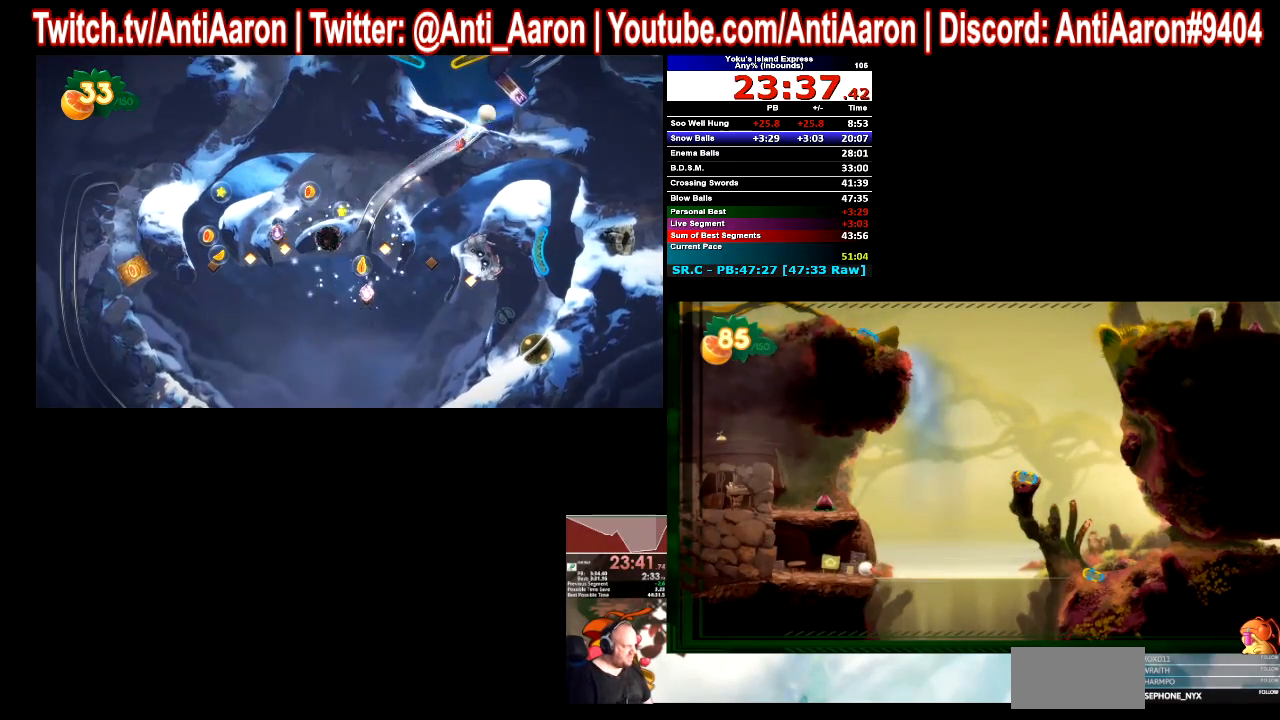
{"buttons": [], "left_stick": "left", "right_stick": "center"}